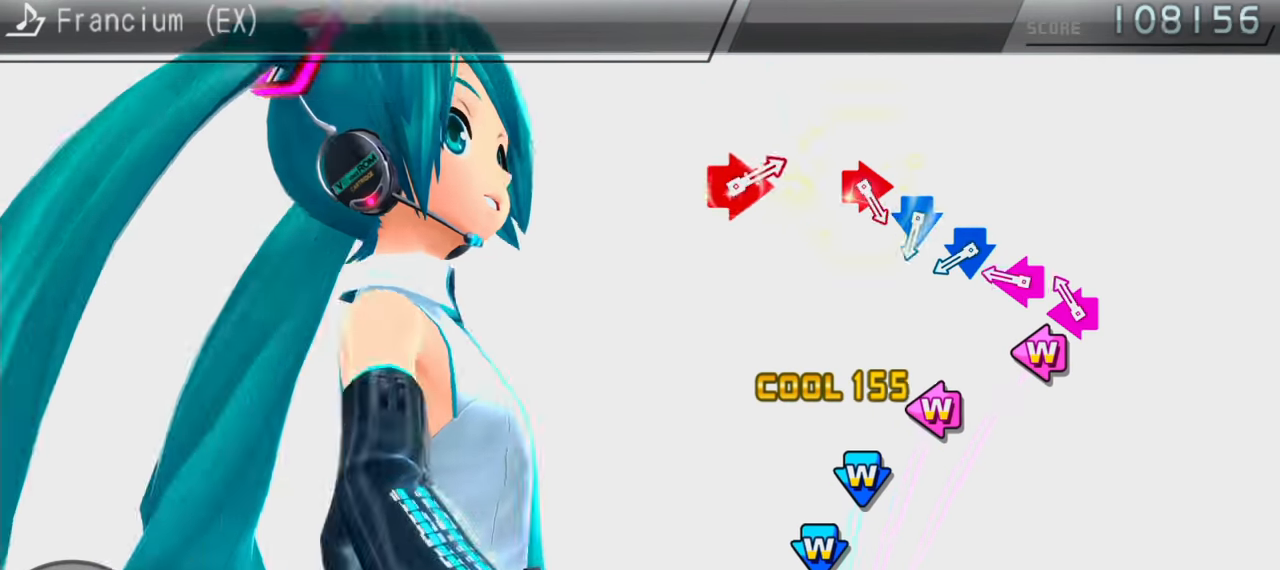
Gameplay with a controller (PlayStation layout); each line is a JSON object with the inputs held at the frame after it. "events" lists button and stick changes between this image and that frame as [ms after this image, input, new state], when the widget could be followed in between. Not read: L3 R3.
{"buttons": [], "events": [[50, "DPAD_LEFT", "down"], [50, "SQUARE", "down"], [117, "SQUARE", "up"], [133, "DPAD_LEFT", "up"], [200, "DPAD_LEFT", "down"], [200, "SQUARE", "down"], [267, "SQUARE", "up"], [300, "DPAD_LEFT", "up"], [367, "CROSS", "down"], [367, "DPAD_DOWN", "down"], [450, "CROSS", "up"], [450, "DPAD_DOWN", "up"]]}
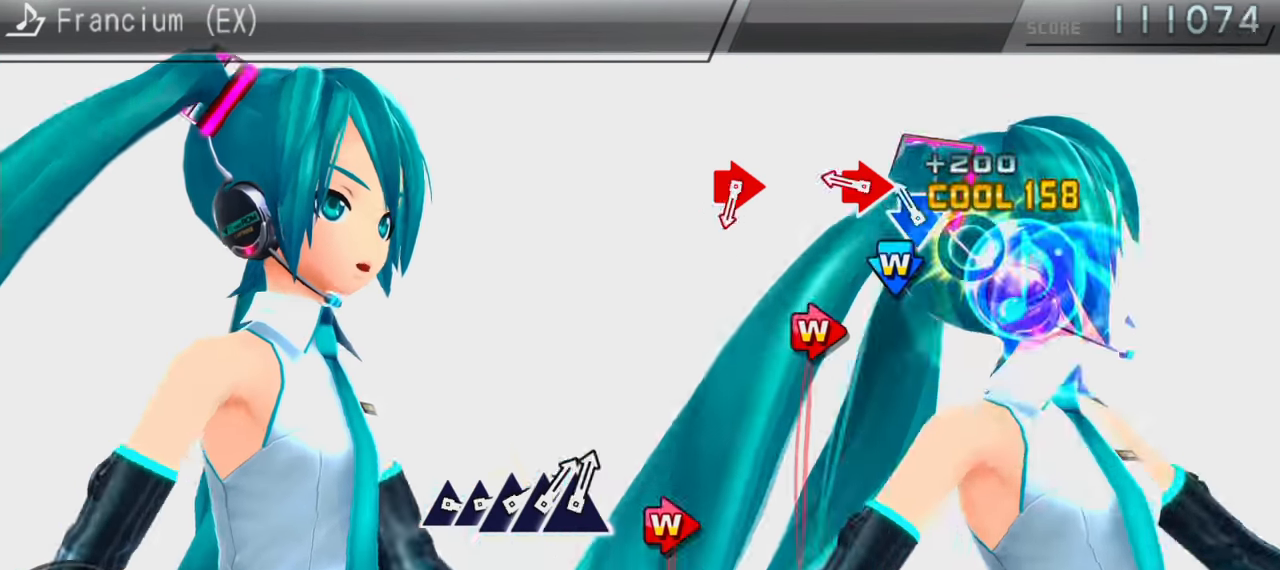
{"buttons": [], "events": [[33, "CROSS", "down"], [33, "DPAD_DOWN", "down"], [100, "DPAD_DOWN", "up"], [117, "CROSS", "up"], [217, "CIRCLE", "down"], [217, "DPAD_RIGHT", "down"], [317, "CIRCLE", "up"], [317, "DPAD_RIGHT", "up"]]}
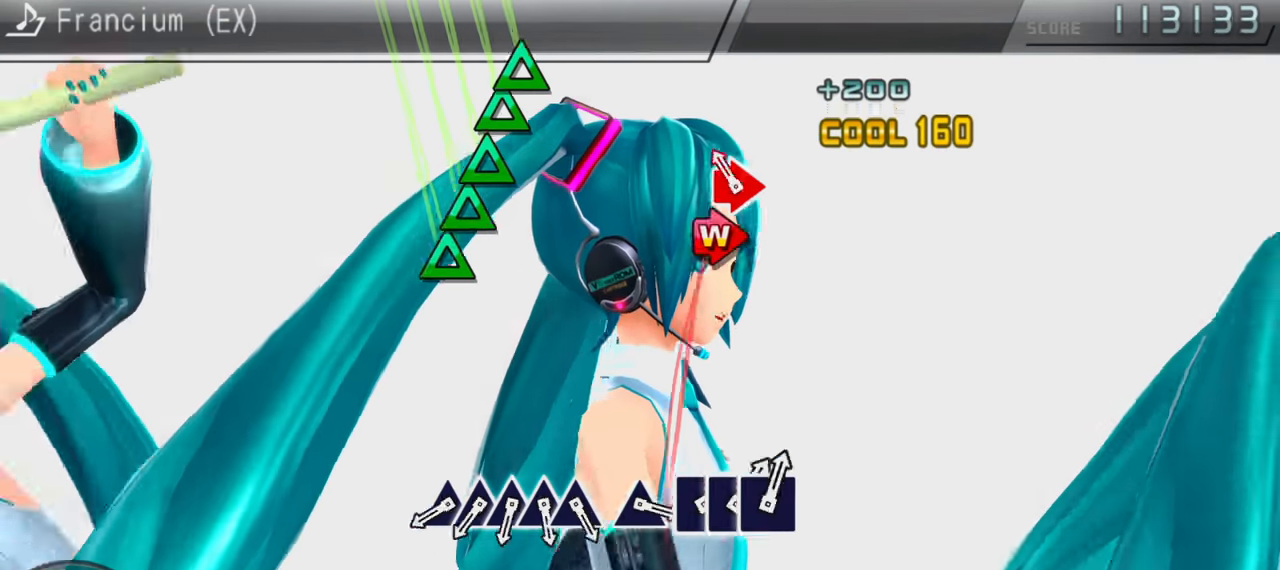
{"buttons": ["DPAD_UP"], "events": [[33, "CIRCLE", "down"], [33, "DPAD_RIGHT", "down"], [133, "DPAD_RIGHT", "up"], [150, "CIRCLE", "up"], [400, "TRIANGLE", "down"], [467, "DPAD_UP", "down"], [467, "TRIANGLE", "up"]]}
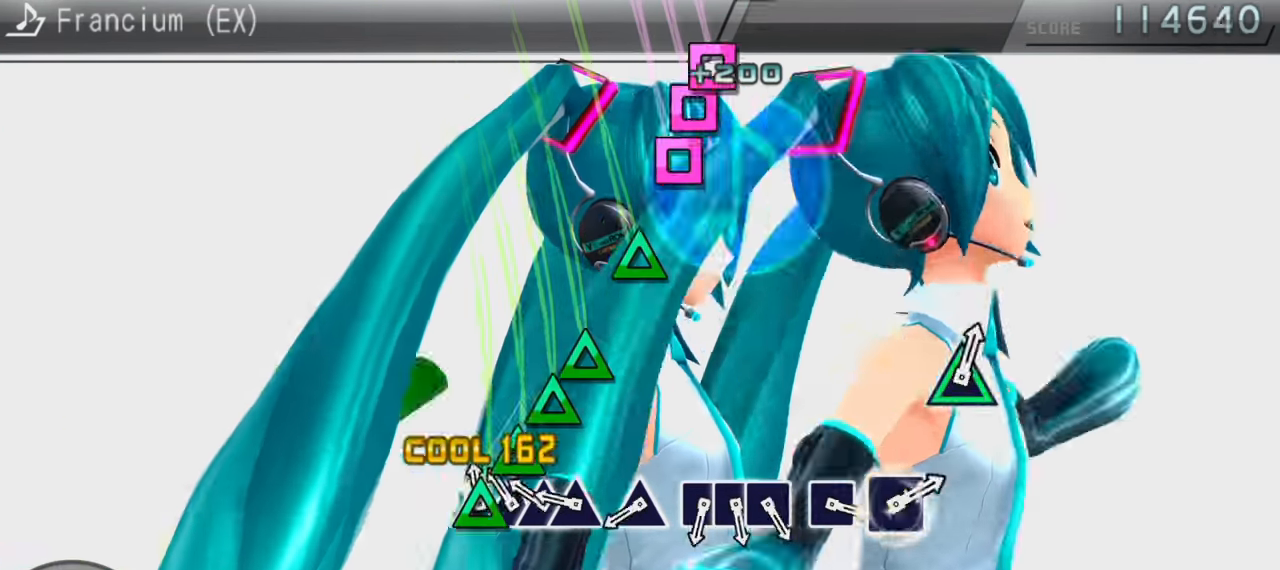
{"buttons": [], "events": [[33, "DPAD_UP", "up"], [50, "TRIANGLE", "down"], [133, "DPAD_UP", "down"], [133, "TRIANGLE", "up"], [200, "DPAD_UP", "up"], [200, "TRIANGLE", "down"], [333, "TRIANGLE", "up"], [367, "TRIANGLE", "down"], [467, "TRIANGLE", "up"]]}
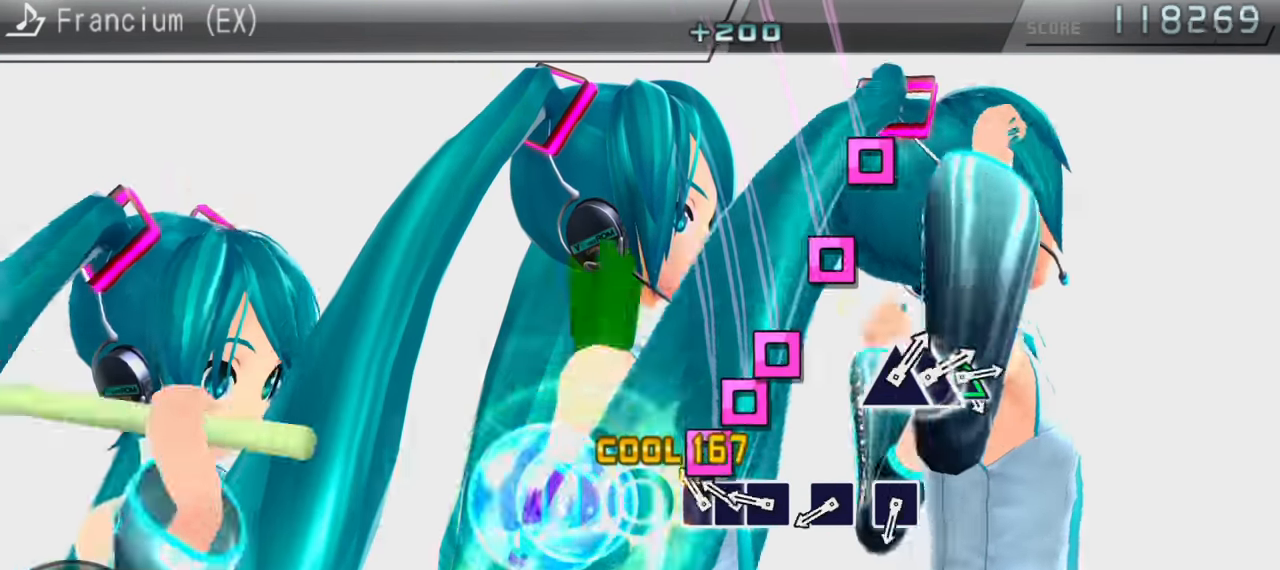
{"buttons": [], "events": [[50, "SQUARE", "down"], [117, "DPAD_LEFT", "down"], [133, "SQUARE", "up"], [200, "SQUARE", "down"], [250, "DPAD_LEFT", "up"], [300, "SQUARE", "up"], [383, "SQUARE", "down"], [450, "SQUARE", "up"]]}
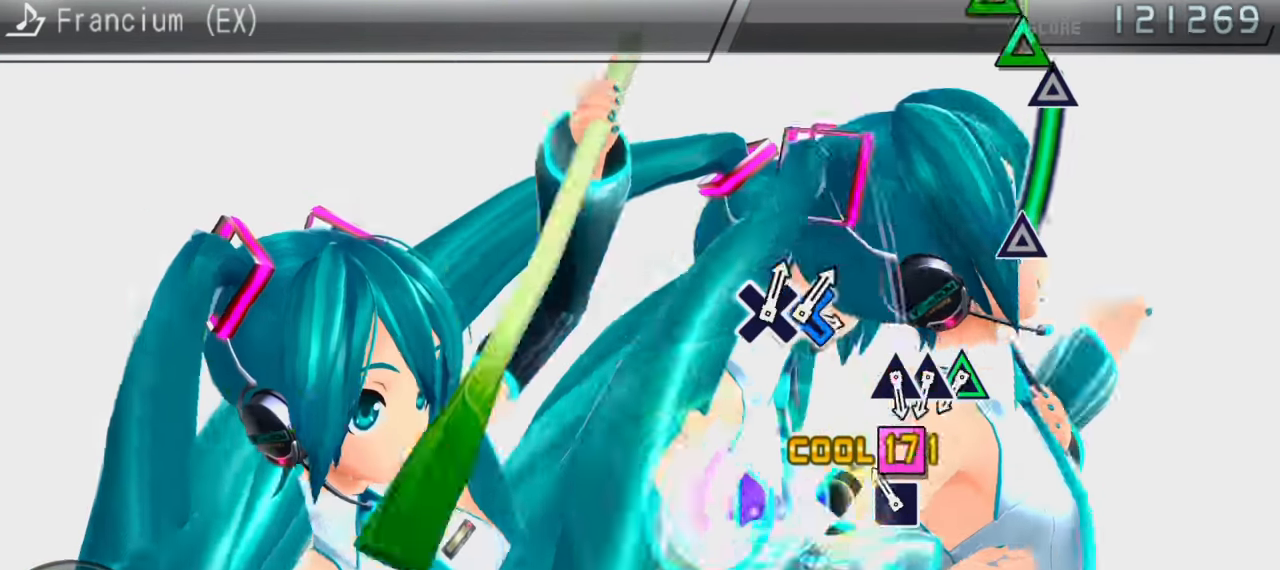
{"buttons": [], "events": [[17, "SQUARE", "down"], [117, "SQUARE", "up"], [217, "TRIANGLE", "down"], [467, "TRIANGLE", "up"]]}
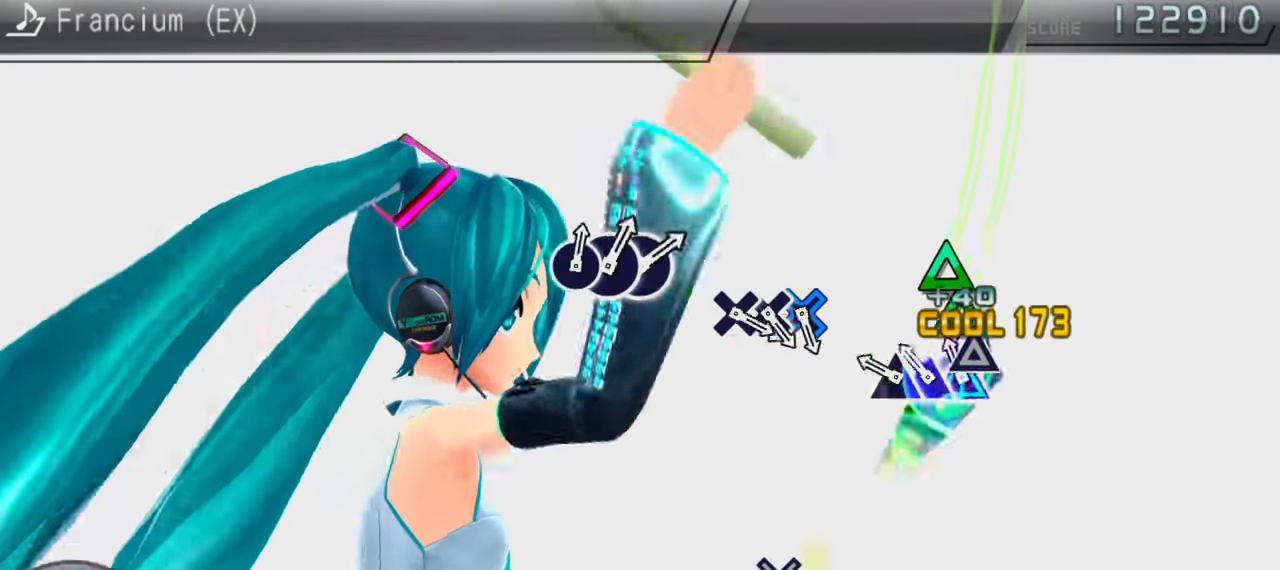
{"buttons": ["CROSS"], "events": [[17, "TRIANGLE", "down"], [117, "DPAD_UP", "down"], [150, "TRIANGLE", "up"], [233, "DPAD_UP", "up"], [367, "CROSS", "down"]]}
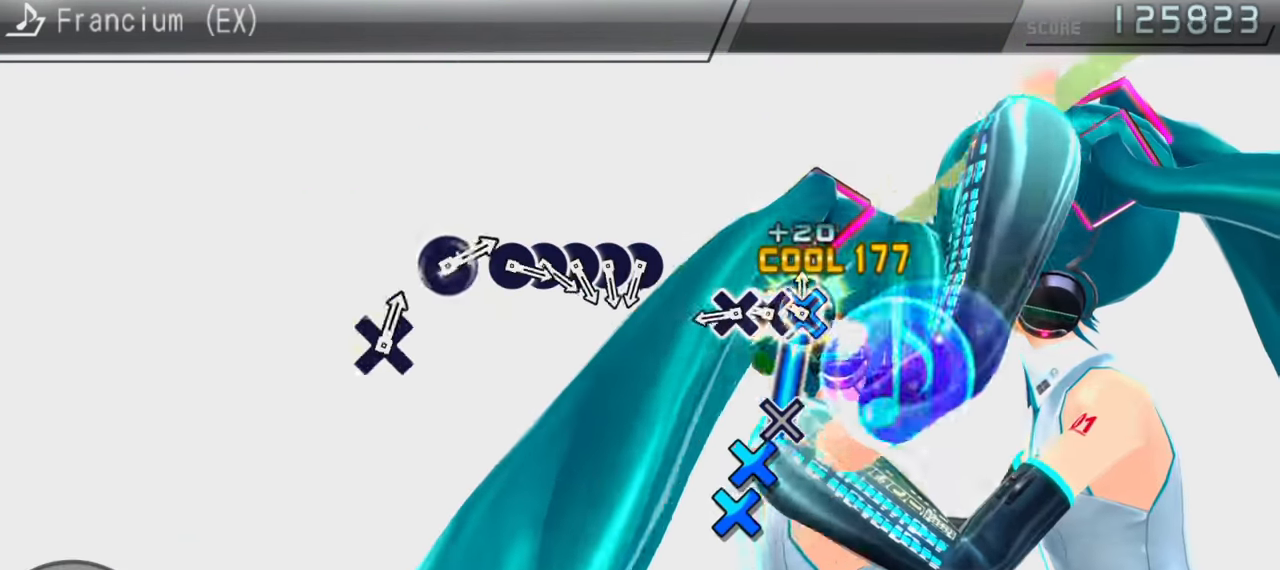
{"buttons": [], "events": [[100, "CROSS", "up"], [184, "CROSS", "down"], [267, "DPAD_DOWN", "down"], [284, "CROSS", "up"], [434, "DPAD_DOWN", "up"]]}
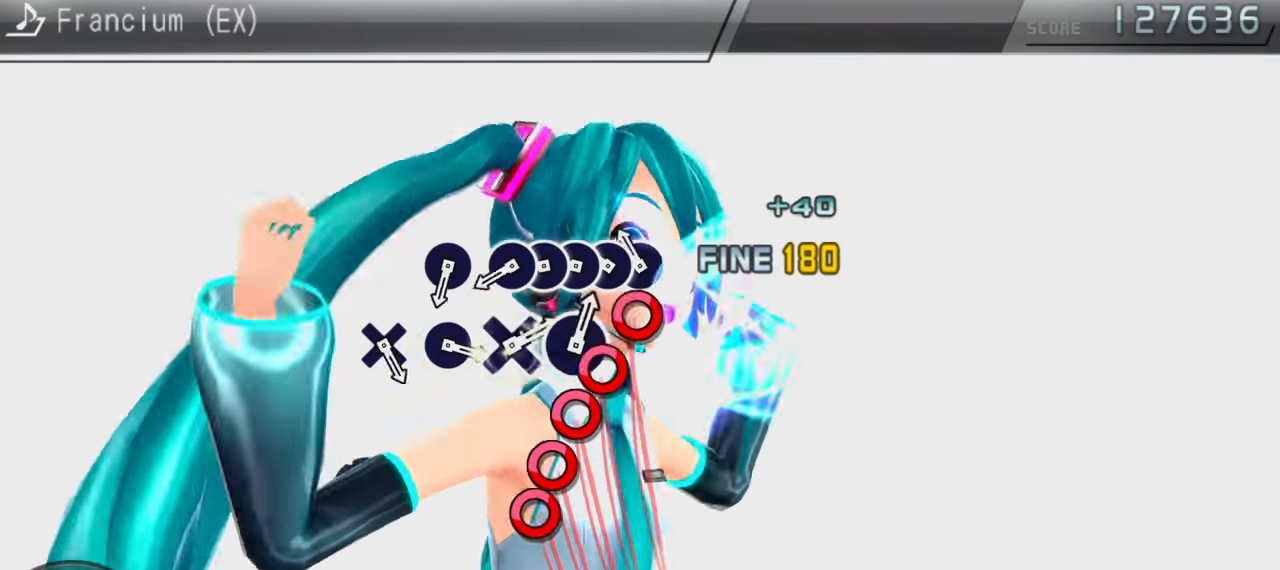
{"buttons": [], "events": [[50, "CIRCLE", "down"], [116, "DPAD_RIGHT", "down"], [133, "CIRCLE", "up"], [200, "DPAD_RIGHT", "up"], [233, "CIRCLE", "down"], [283, "DPAD_RIGHT", "down"], [300, "CIRCLE", "up"], [383, "DPAD_RIGHT", "up"], [400, "CIRCLE", "down"], [466, "CIRCLE", "up"]]}
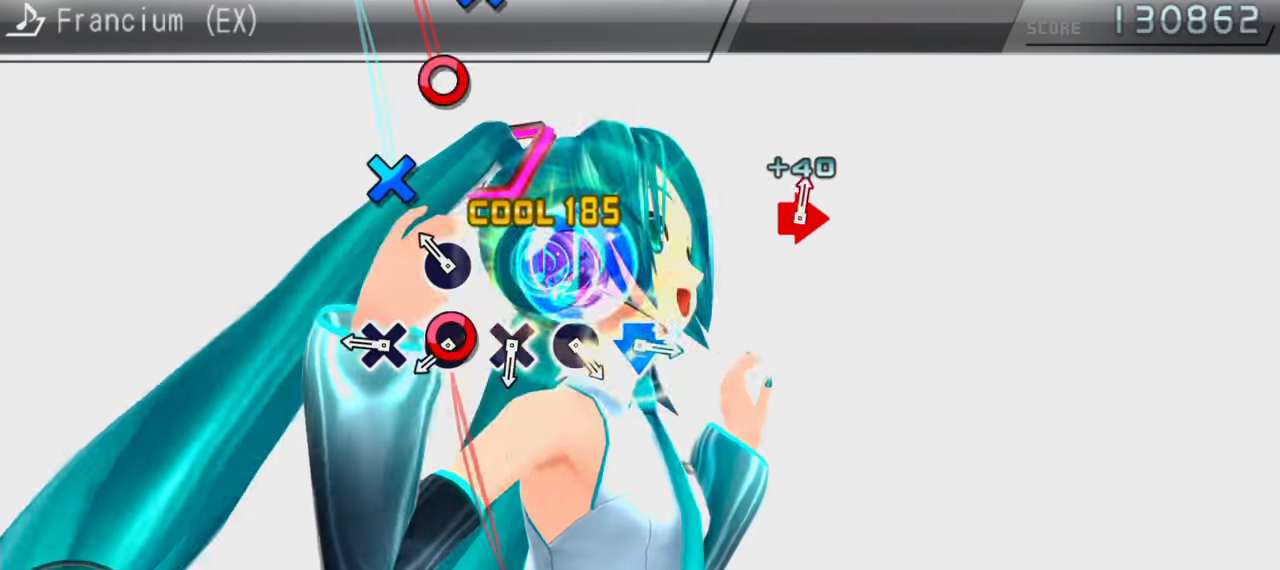
{"buttons": [], "events": [[33, "CIRCLE", "down"], [150, "CIRCLE", "up"], [233, "CROSS", "down"], [300, "CROSS", "up"], [383, "CIRCLE", "down"], [483, "CIRCLE", "up"]]}
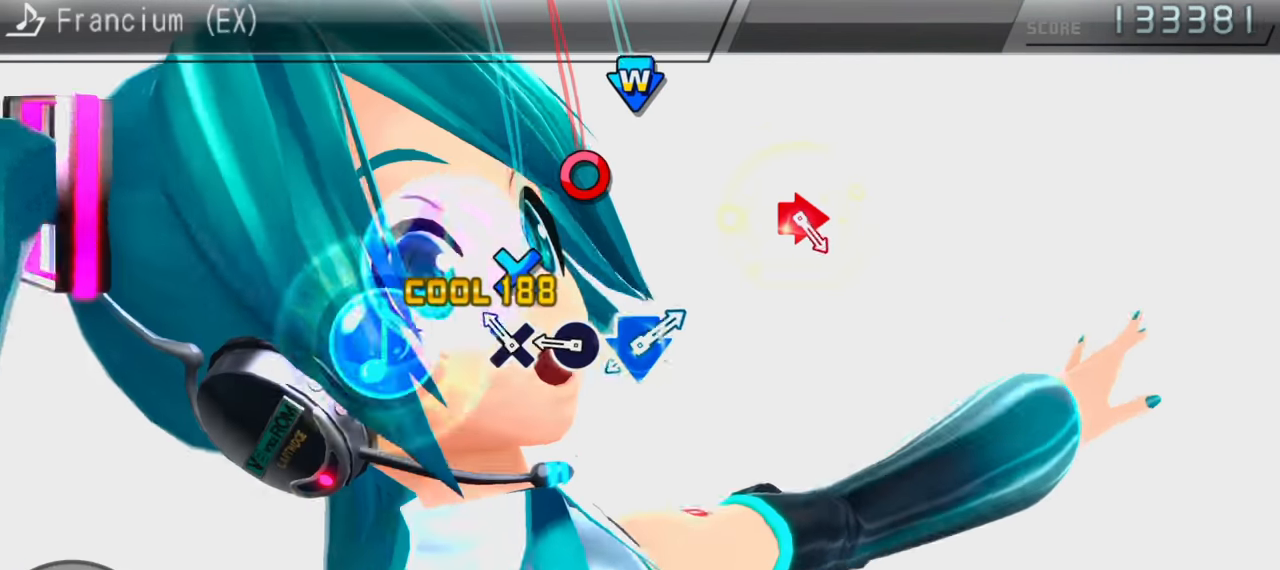
{"buttons": ["DPAD_DOWN"], "events": [[33, "CROSS", "down"], [133, "CROSS", "up"], [233, "CIRCLE", "down"], [333, "CIRCLE", "up"], [383, "CROSS", "down"], [383, "DPAD_DOWN", "down"], [483, "CROSS", "up"]]}
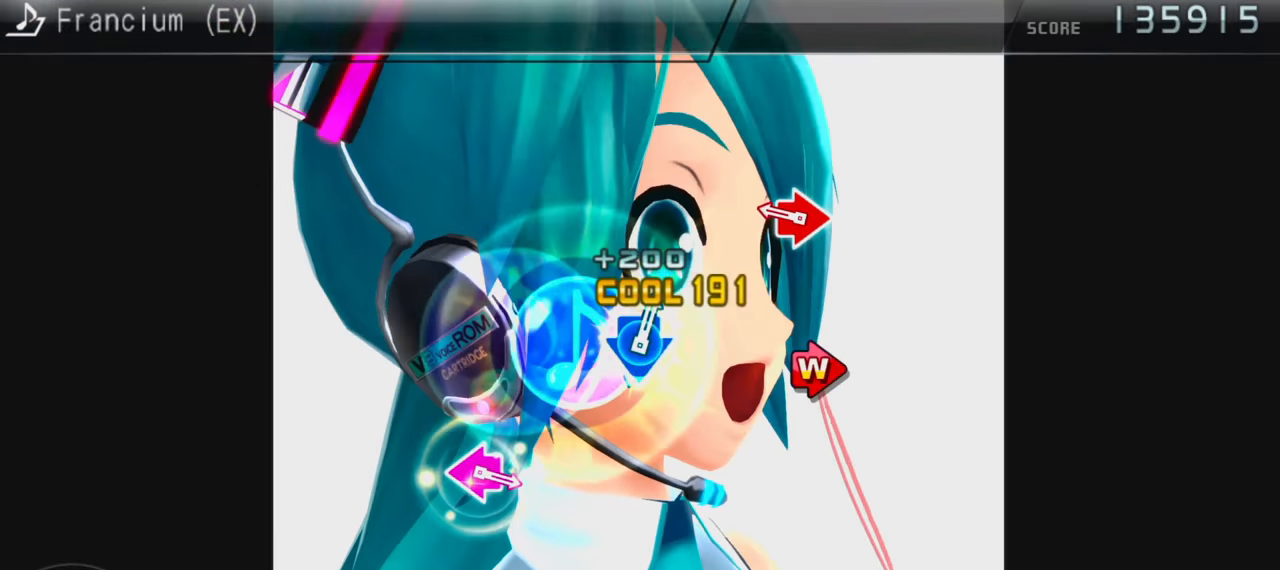
{"buttons": [], "events": [[16, "DPAD_DOWN", "up"], [216, "CIRCLE", "down"], [216, "DPAD_RIGHT", "down"], [333, "CIRCLE", "up"], [333, "DPAD_RIGHT", "up"]]}
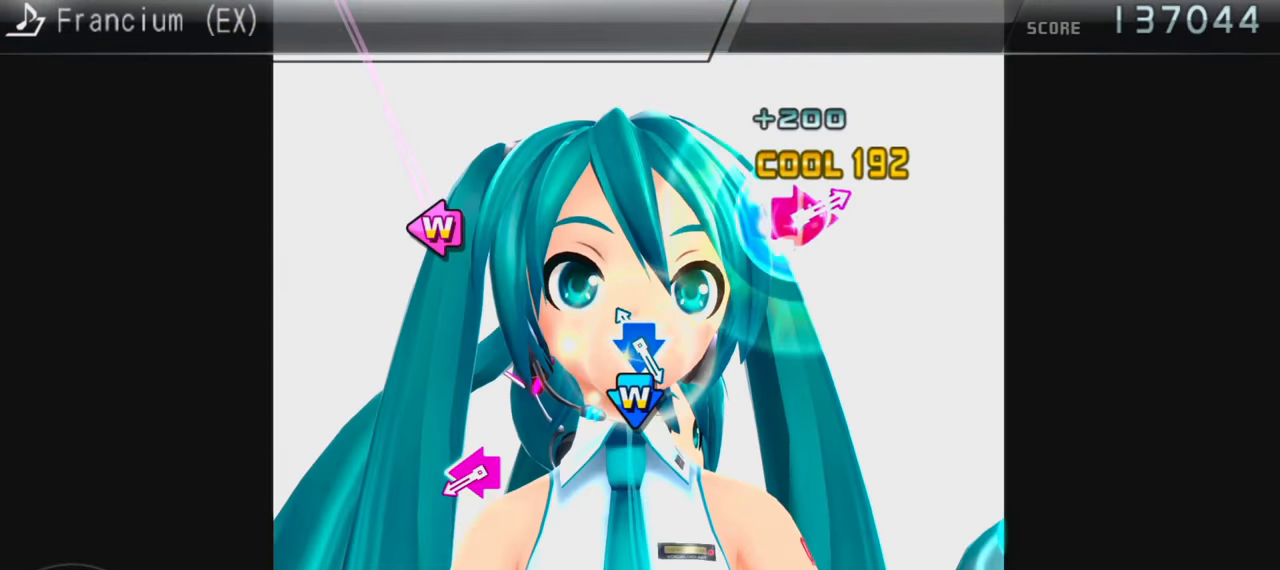
{"buttons": ["DPAD_LEFT"], "events": [[66, "CROSS", "down"], [66, "DPAD_DOWN", "down"], [166, "CROSS", "up"], [166, "DPAD_DOWN", "up"], [383, "DPAD_LEFT", "down"], [383, "SQUARE", "down"], [500, "SQUARE", "up"]]}
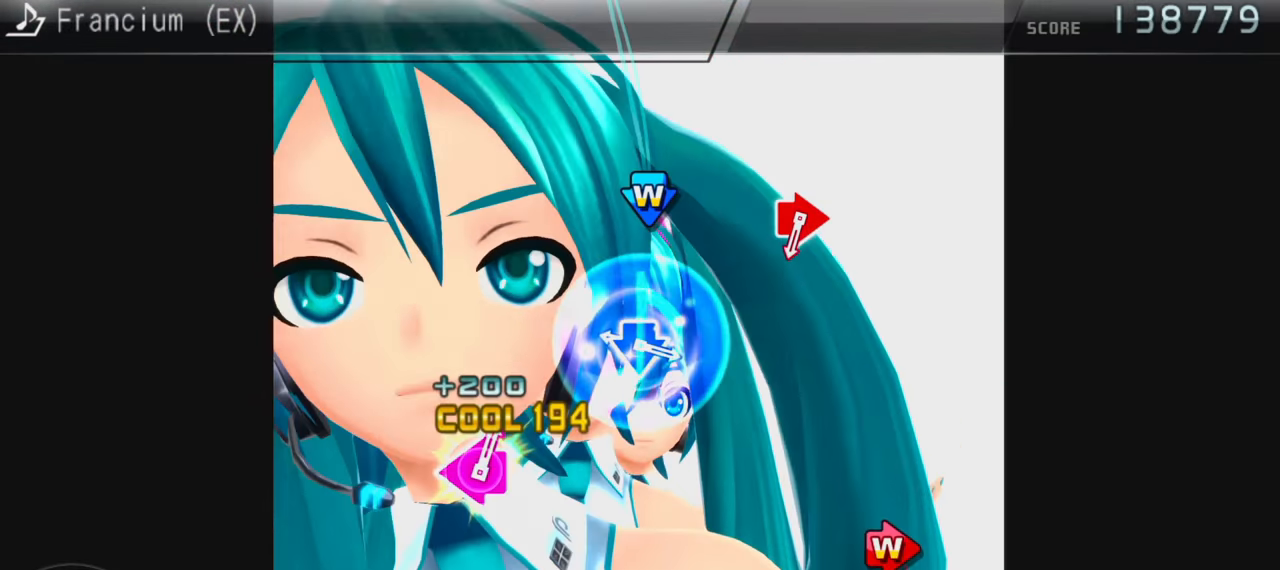
{"buttons": [], "events": [[16, "DPAD_LEFT", "up"], [233, "DPAD_DOWN", "down"], [283, "CROSS", "down"], [350, "CROSS", "up"], [350, "DPAD_DOWN", "up"]]}
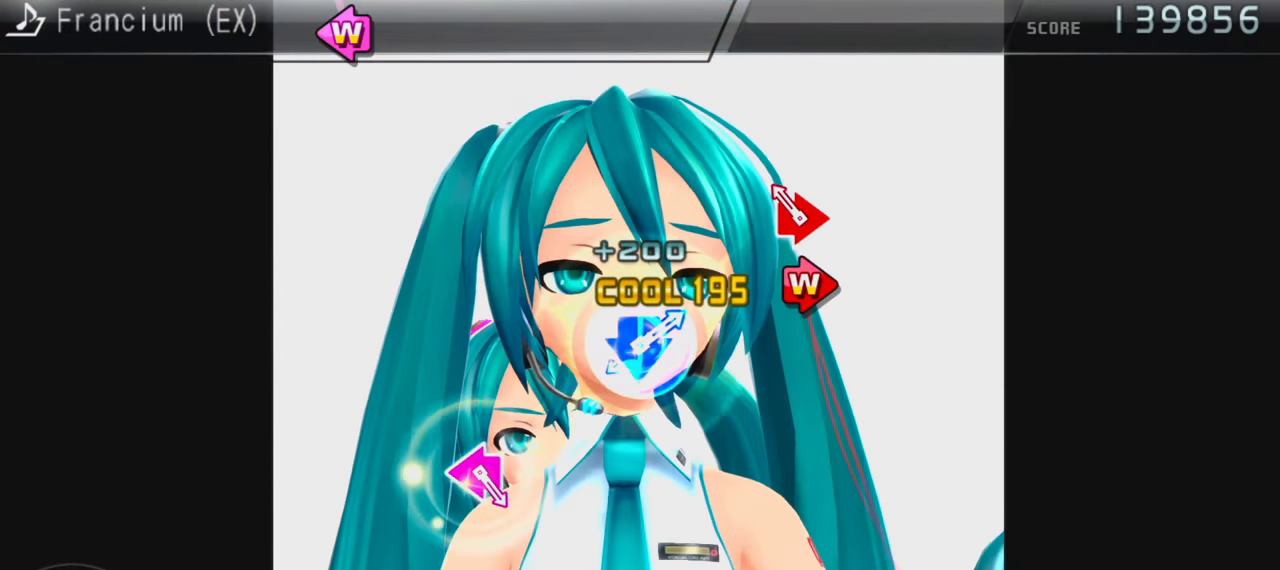
{"buttons": ["DPAD_DOWN"], "events": [[66, "CIRCLE", "down"], [83, "DPAD_RIGHT", "down"], [183, "CIRCLE", "up"], [200, "DPAD_RIGHT", "up"], [366, "CROSS", "down"], [366, "DPAD_DOWN", "down"], [466, "CROSS", "up"]]}
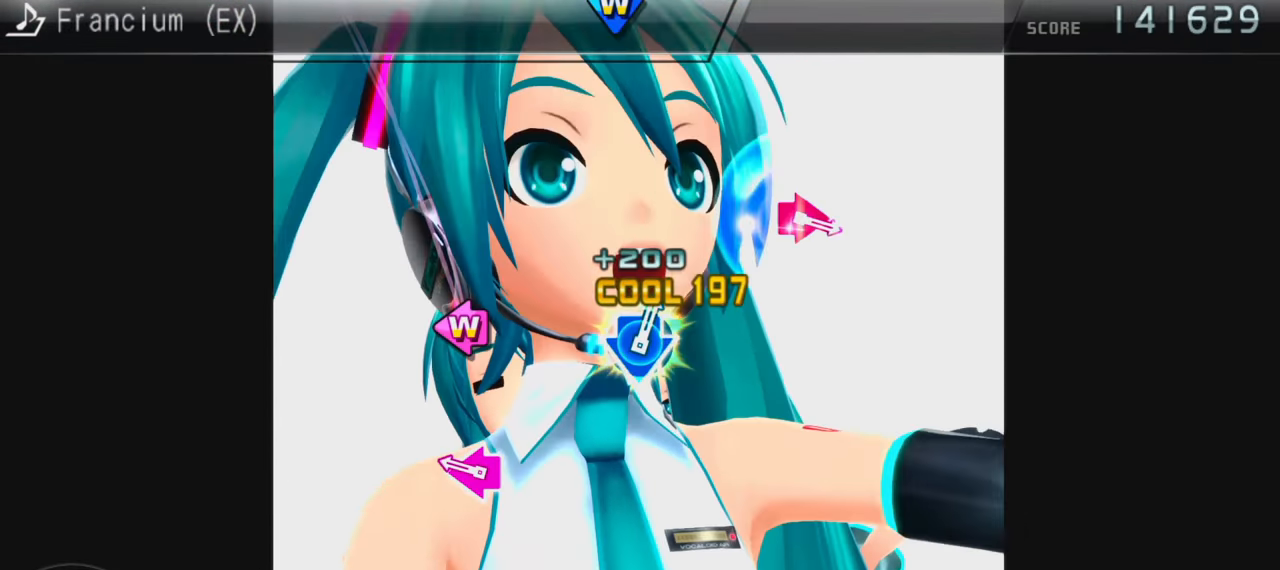
{"buttons": [], "events": [[16, "DPAD_DOWN", "up"], [216, "DPAD_LEFT", "down"], [216, "SQUARE", "down"], [316, "SQUARE", "up"], [350, "DPAD_LEFT", "up"]]}
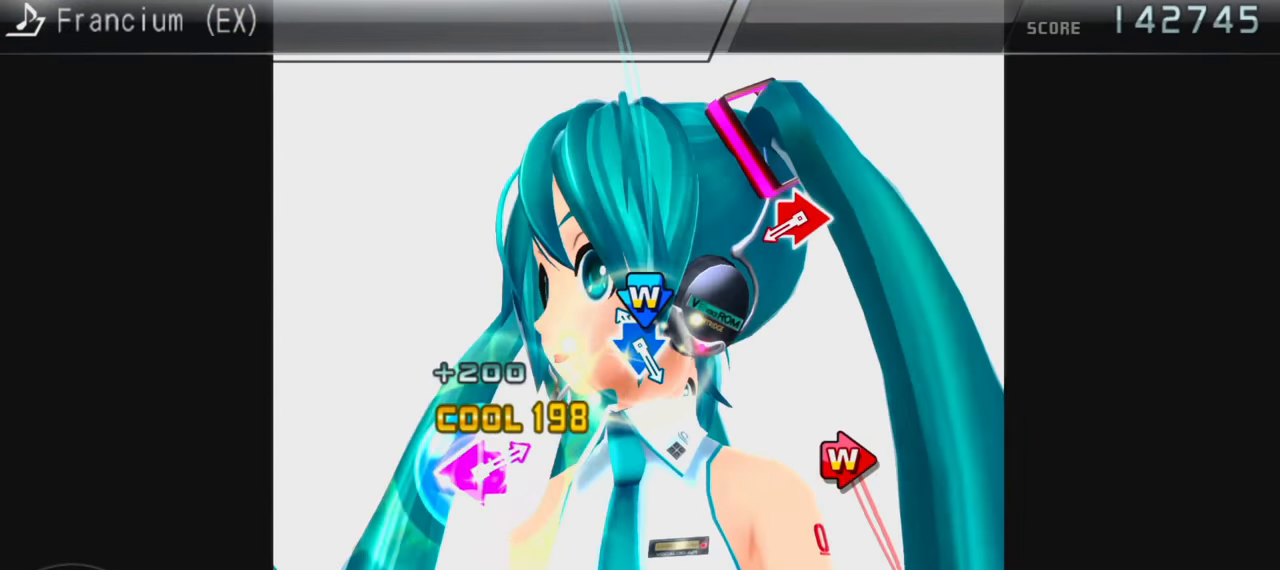
{"buttons": ["CIRCLE", "DPAD_RIGHT"], "events": [[50, "CROSS", "down"], [50, "DPAD_DOWN", "down"], [150, "CROSS", "up"], [183, "DPAD_DOWN", "up"], [366, "CIRCLE", "down"], [366, "DPAD_RIGHT", "down"]]}
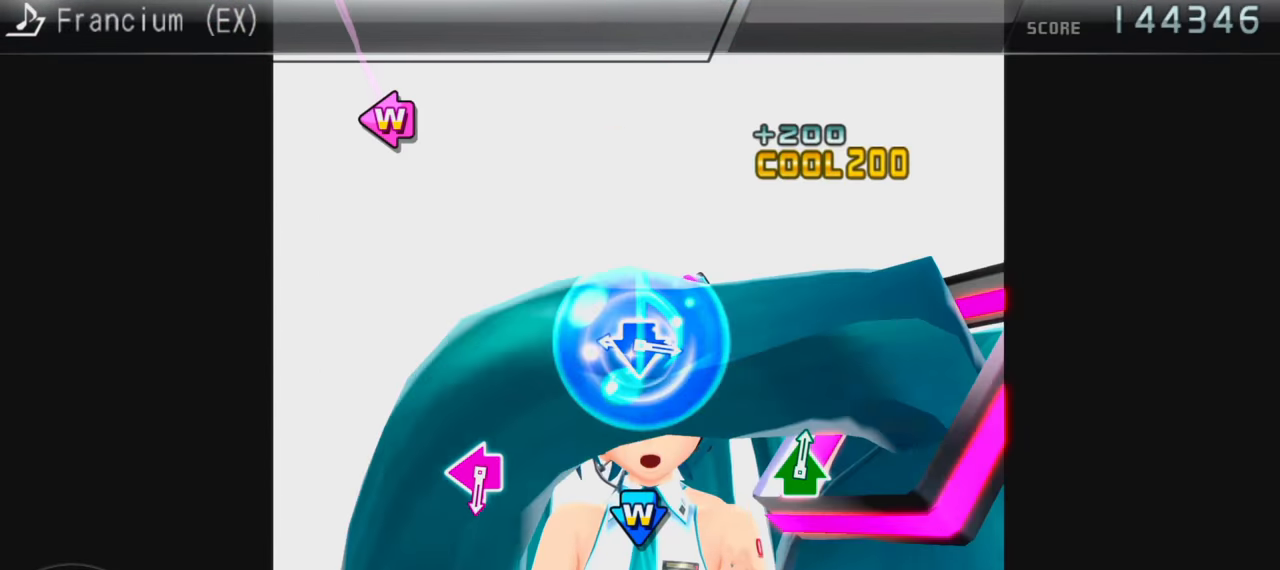
{"buttons": [], "events": [[16, "CIRCLE", "up"], [16, "DPAD_RIGHT", "up"], [200, "CROSS", "down"], [200, "DPAD_DOWN", "down"], [317, "CROSS", "up"], [367, "DPAD_DOWN", "up"]]}
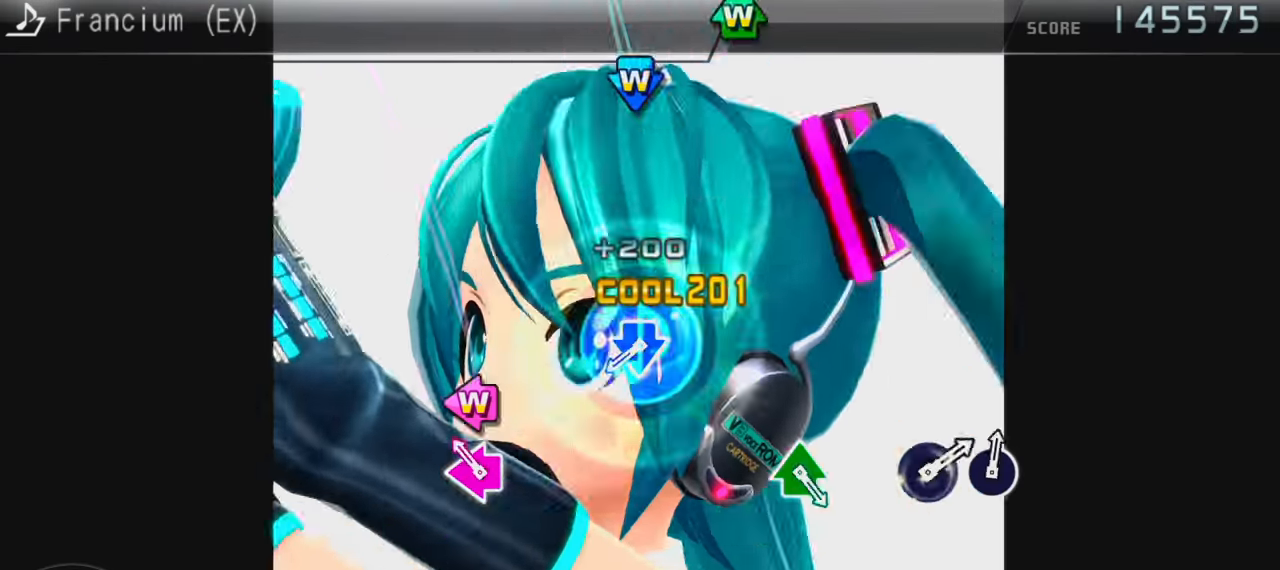
{"buttons": ["DPAD_DOWN"], "events": [[67, "DPAD_LEFT", "down"], [67, "SQUARE", "down"], [167, "SQUARE", "up"], [183, "DPAD_LEFT", "up"], [400, "CROSS", "down"], [400, "DPAD_DOWN", "down"], [483, "CROSS", "up"]]}
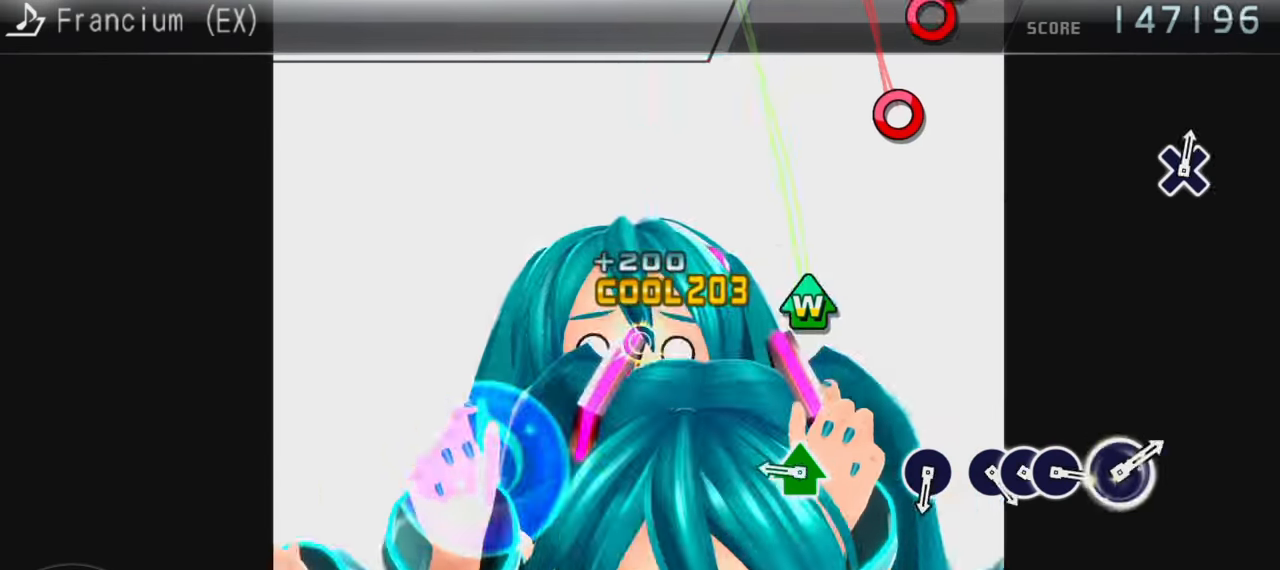
{"buttons": [], "events": [[17, "DPAD_DOWN", "up"], [217, "DPAD_UP", "down"], [217, "TRIANGLE", "down"], [333, "DPAD_UP", "up"], [333, "TRIANGLE", "up"]]}
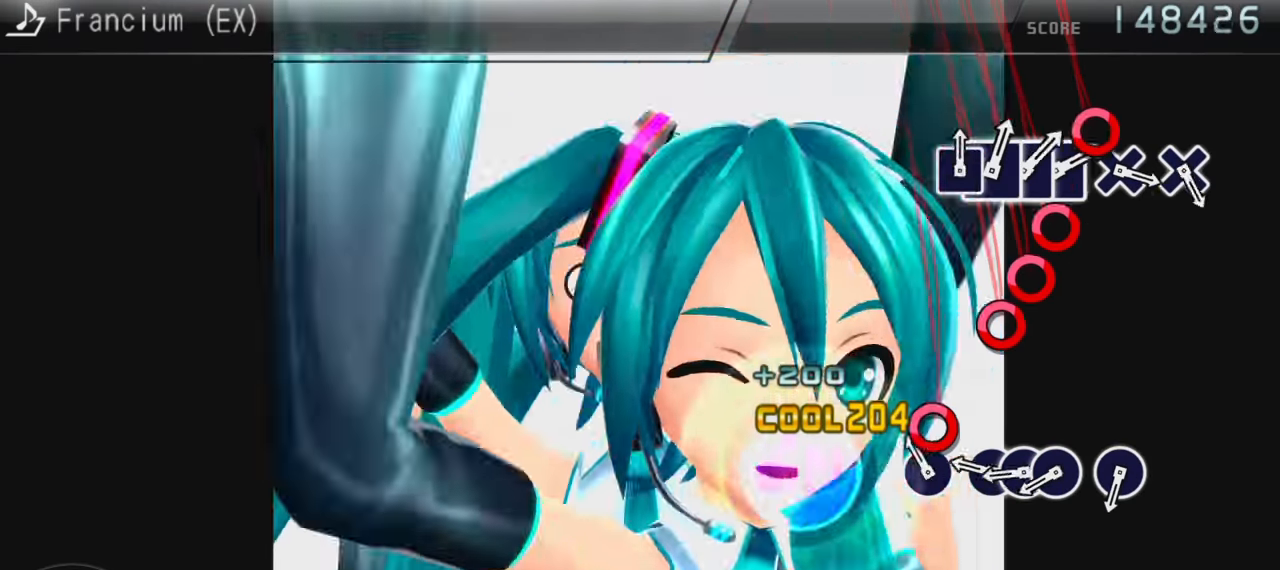
{"buttons": [], "events": [[50, "CIRCLE", "down"], [133, "CIRCLE", "up"], [233, "CIRCLE", "down"], [300, "CIRCLE", "up"], [300, "DPAD_RIGHT", "down"], [383, "CIRCLE", "down"], [417, "DPAD_RIGHT", "up"], [483, "CIRCLE", "up"]]}
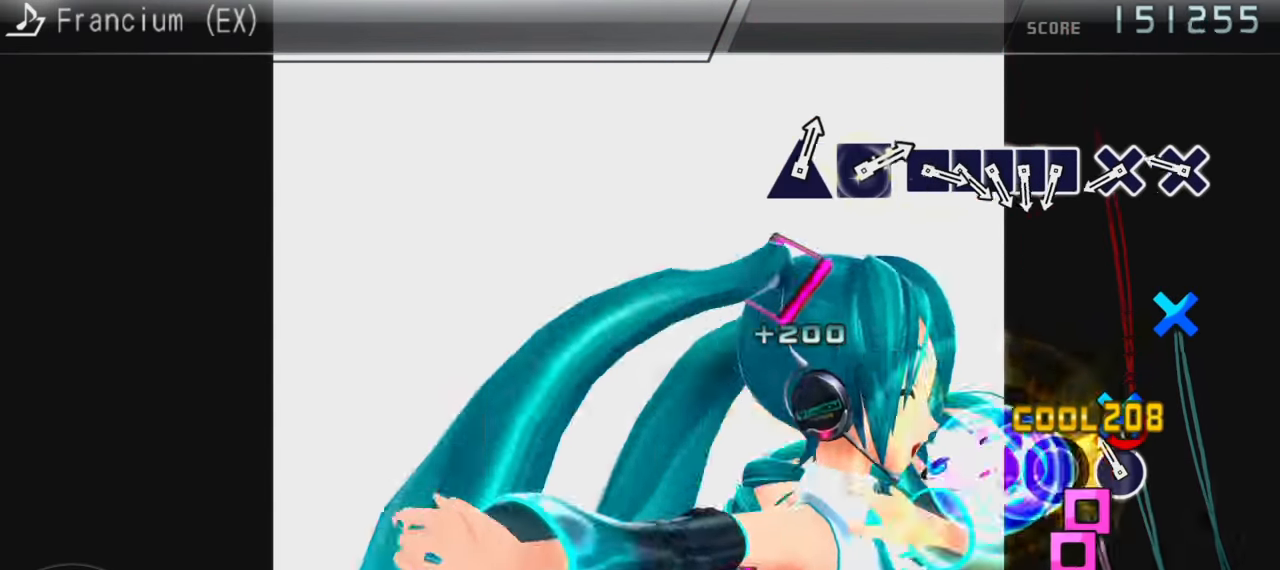
{"buttons": [], "events": [[50, "CIRCLE", "down"], [167, "CIRCLE", "up"], [217, "CROSS", "down"], [350, "CROSS", "up"], [400, "CROSS", "down"], [483, "CROSS", "up"]]}
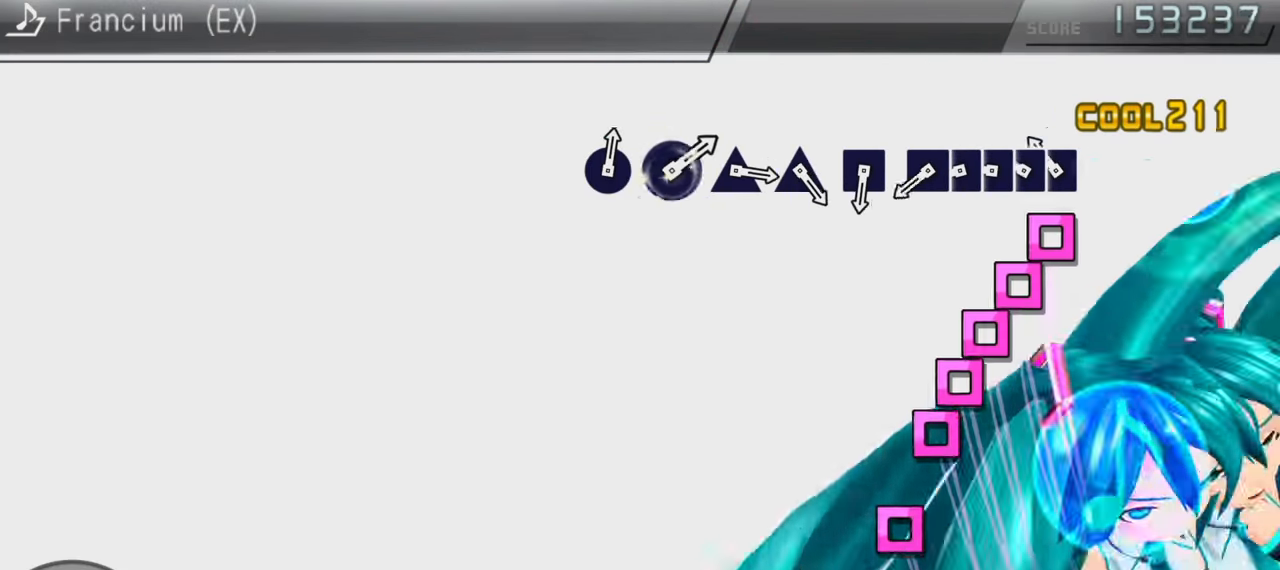
{"buttons": [], "events": [[67, "SQUARE", "down"], [133, "DPAD_LEFT", "down"], [133, "SQUARE", "up"], [217, "DPAD_LEFT", "up"], [217, "SQUARE", "down"], [283, "DPAD_LEFT", "down"], [300, "SQUARE", "up"], [383, "DPAD_LEFT", "up"], [383, "SQUARE", "down"], [467, "SQUARE", "up"]]}
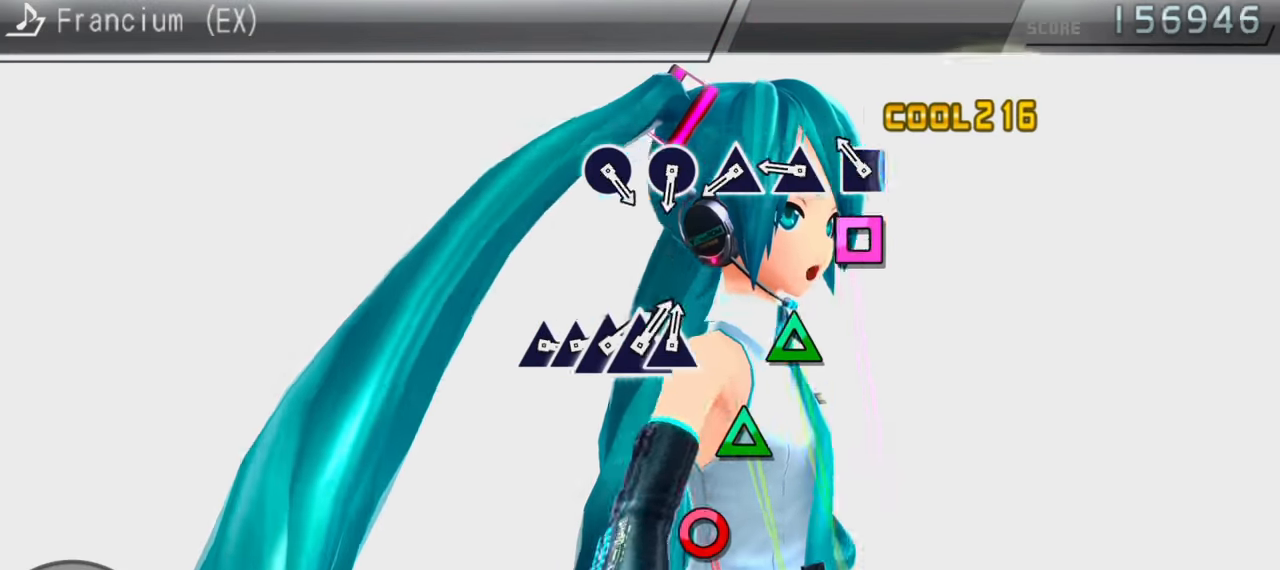
{"buttons": []}
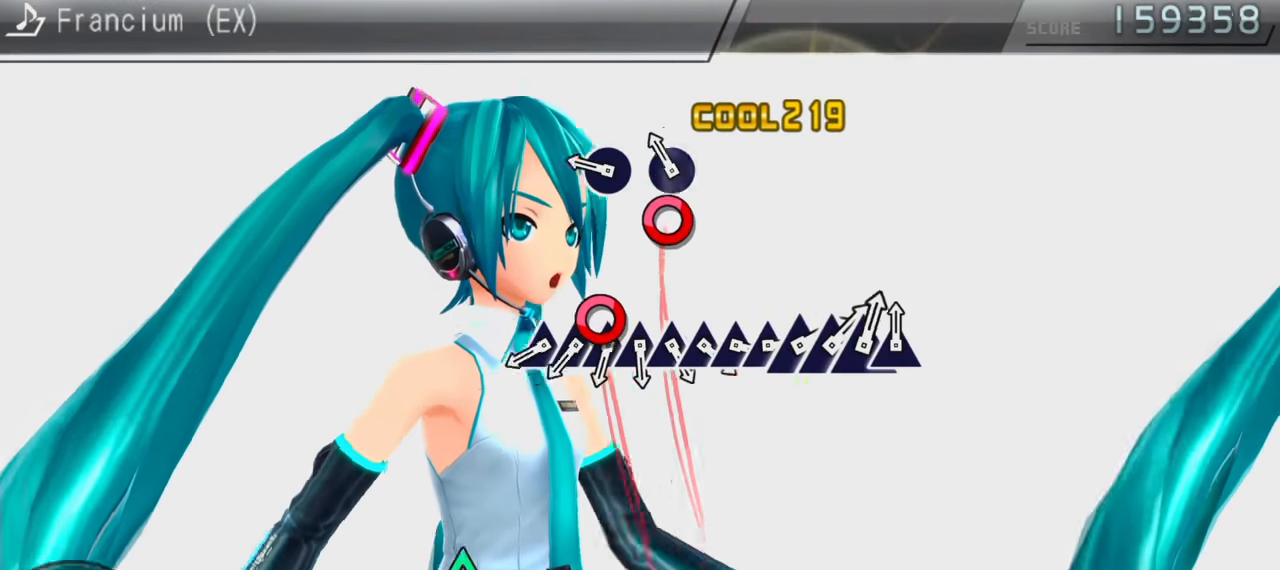
{"buttons": ["DPAD_UP"], "events": [[50, "CIRCLE", "down"], [150, "CIRCLE", "up"], [233, "CIRCLE", "down"], [317, "CIRCLE", "up"], [400, "TRIANGLE", "down"], [483, "DPAD_UP", "down"], [483, "TRIANGLE", "up"]]}
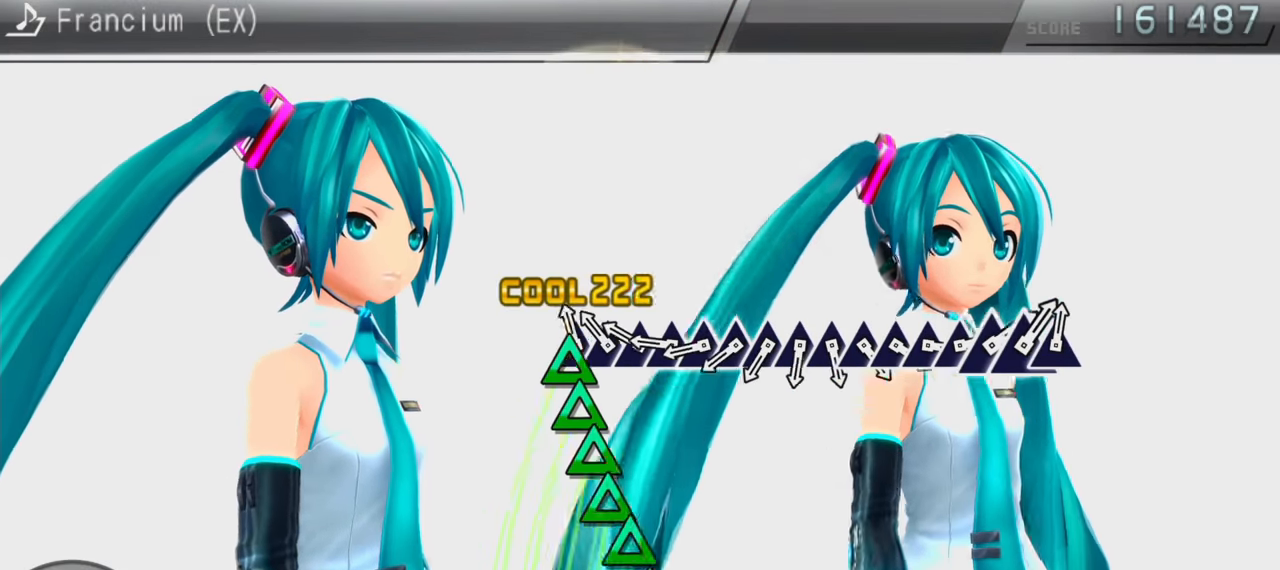
{"buttons": ["DPAD_UP"], "events": [[67, "DPAD_UP", "up"], [67, "TRIANGLE", "down"], [150, "TRIANGLE", "up"], [183, "DPAD_UP", "down"], [250, "TRIANGLE", "down"], [267, "DPAD_UP", "up"], [333, "DPAD_UP", "down"], [333, "TRIANGLE", "up"], [417, "DPAD_UP", "up"], [417, "TRIANGLE", "down"], [483, "DPAD_UP", "down"], [483, "TRIANGLE", "up"]]}
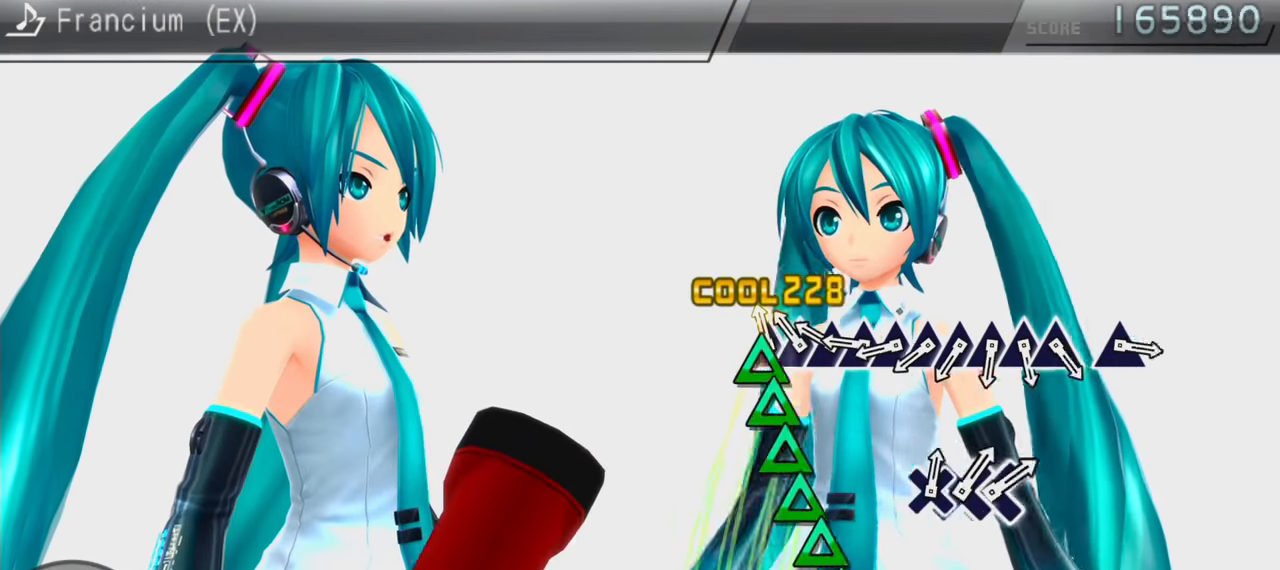
{"buttons": ["TRIANGLE", "DPAD_UP"], "events": [[67, "DPAD_UP", "up"], [67, "TRIANGLE", "down"], [150, "DPAD_UP", "down"], [167, "TRIANGLE", "up"], [233, "TRIANGLE", "down"], [250, "DPAD_UP", "up"], [317, "DPAD_UP", "down"], [333, "TRIANGLE", "up"], [400, "DPAD_UP", "up"], [400, "TRIANGLE", "down"], [483, "DPAD_UP", "down"]]}
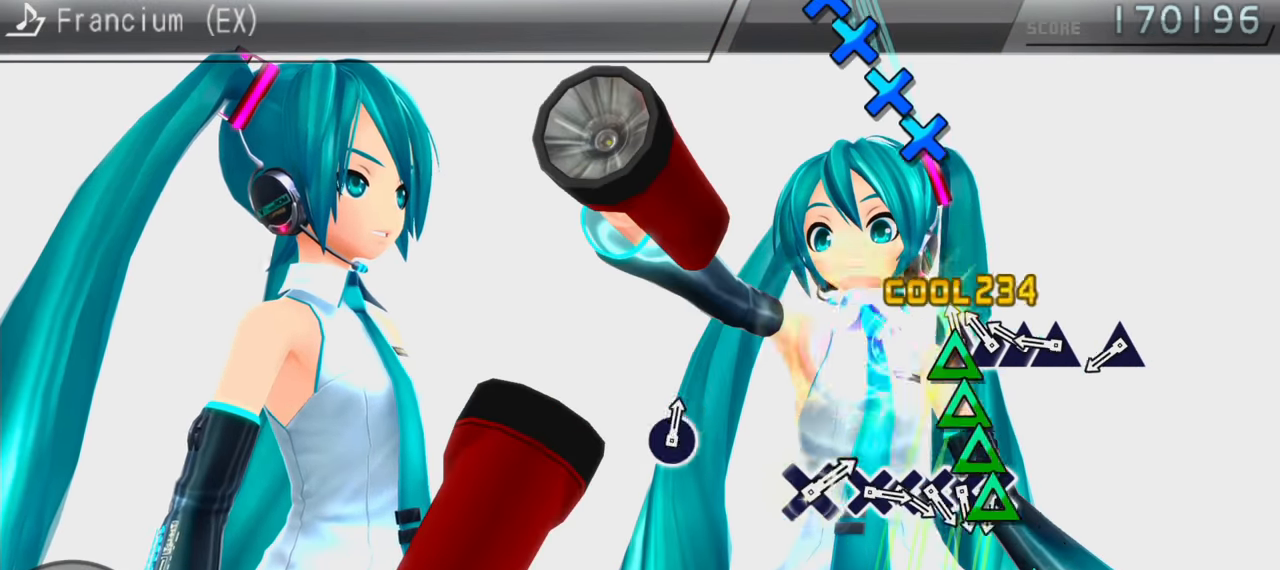
{"buttons": [], "events": [[17, "TRIANGLE", "up"], [67, "DPAD_UP", "up"], [67, "TRIANGLE", "down"], [167, "DPAD_UP", "down"], [167, "TRIANGLE", "up"], [233, "DPAD_UP", "up"], [233, "TRIANGLE", "down"], [349, "TRIANGLE", "up"], [383, "TRIANGLE", "down"], [466, "TRIANGLE", "up"]]}
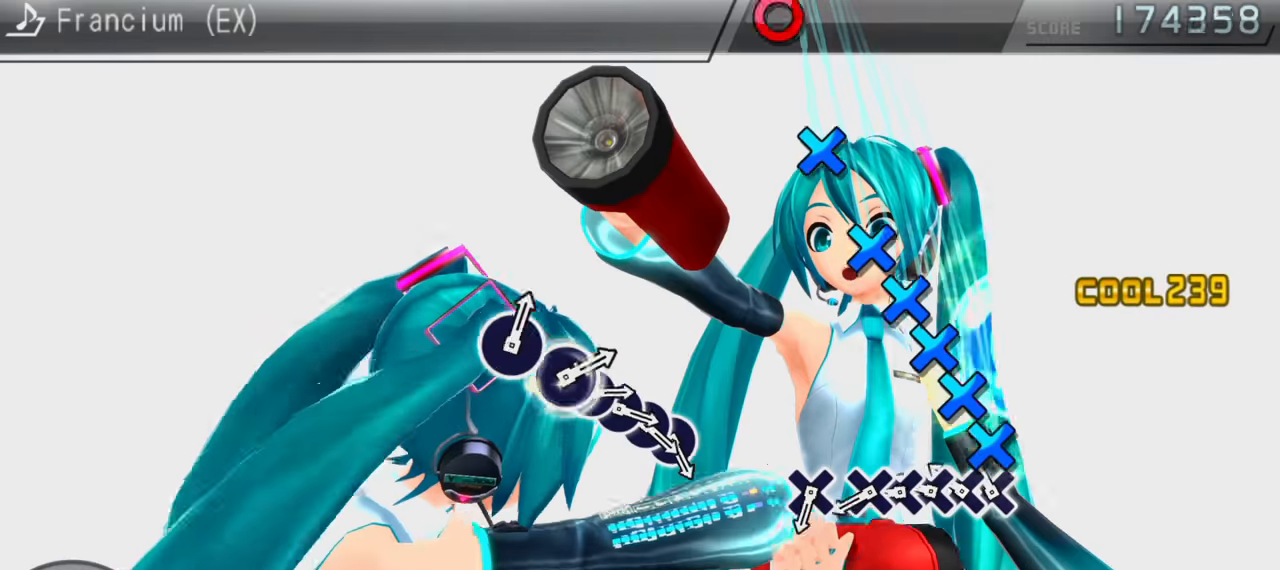
{"buttons": [], "events": [[50, "CROSS", "down"], [117, "CROSS", "up"], [117, "DPAD_DOWN", "down"], [217, "CROSS", "down"], [217, "DPAD_DOWN", "up"], [300, "CROSS", "up"], [300, "DPAD_DOWN", "down"], [367, "CROSS", "down"], [367, "DPAD_DOWN", "up"], [450, "CROSS", "up"]]}
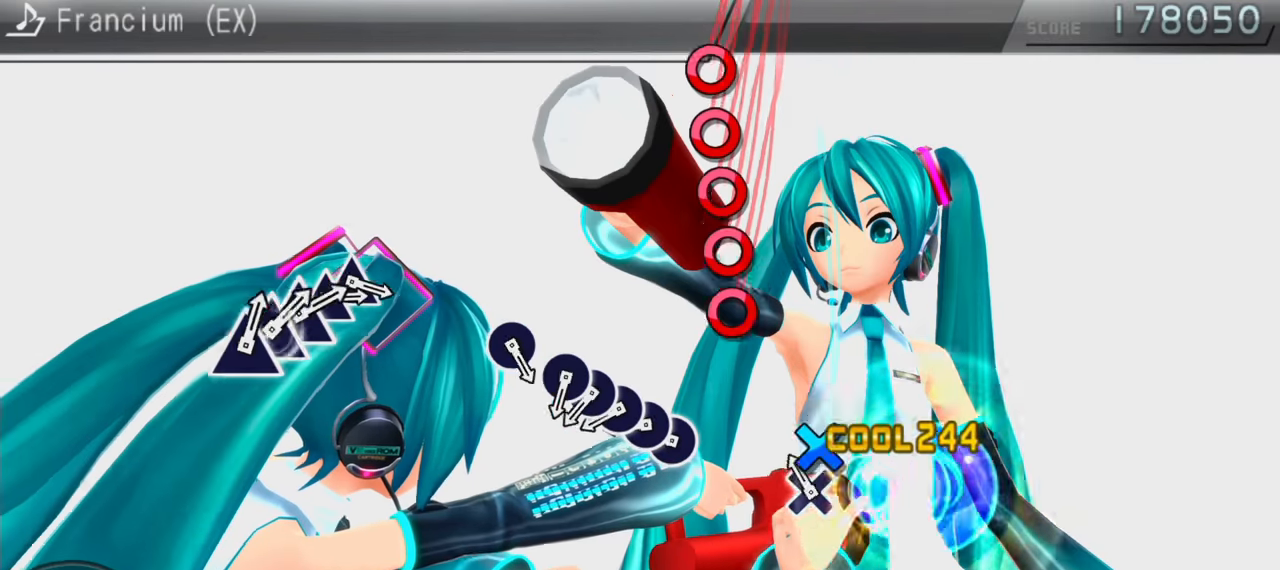
{"buttons": ["DPAD_RIGHT"], "events": [[33, "CROSS", "down"], [133, "CROSS", "up"], [217, "CIRCLE", "down"], [300, "CIRCLE", "up"], [300, "DPAD_RIGHT", "down"], [383, "CIRCLE", "down"], [383, "DPAD_RIGHT", "up"], [450, "CIRCLE", "up"], [450, "DPAD_RIGHT", "down"]]}